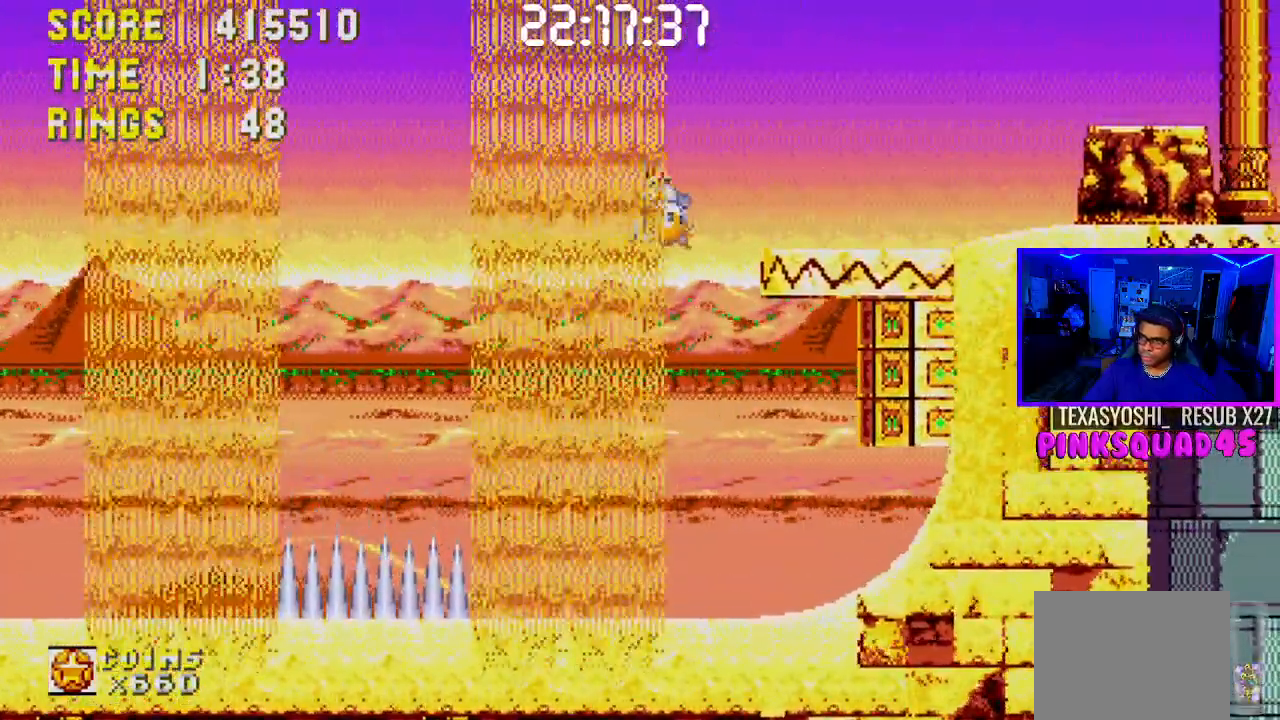
Gameplay with a controller (PlayStation layout); each line is a JSON object with the inputs held at the frame after it. "events" lists button and stick changes between this image and that frame as [ms after this image, input, new state], when the widget could be followed in between. Not read: L1 L3 R1 R3.
{"buttons": [], "left_stick": "center", "right_stick": "center", "events": []}
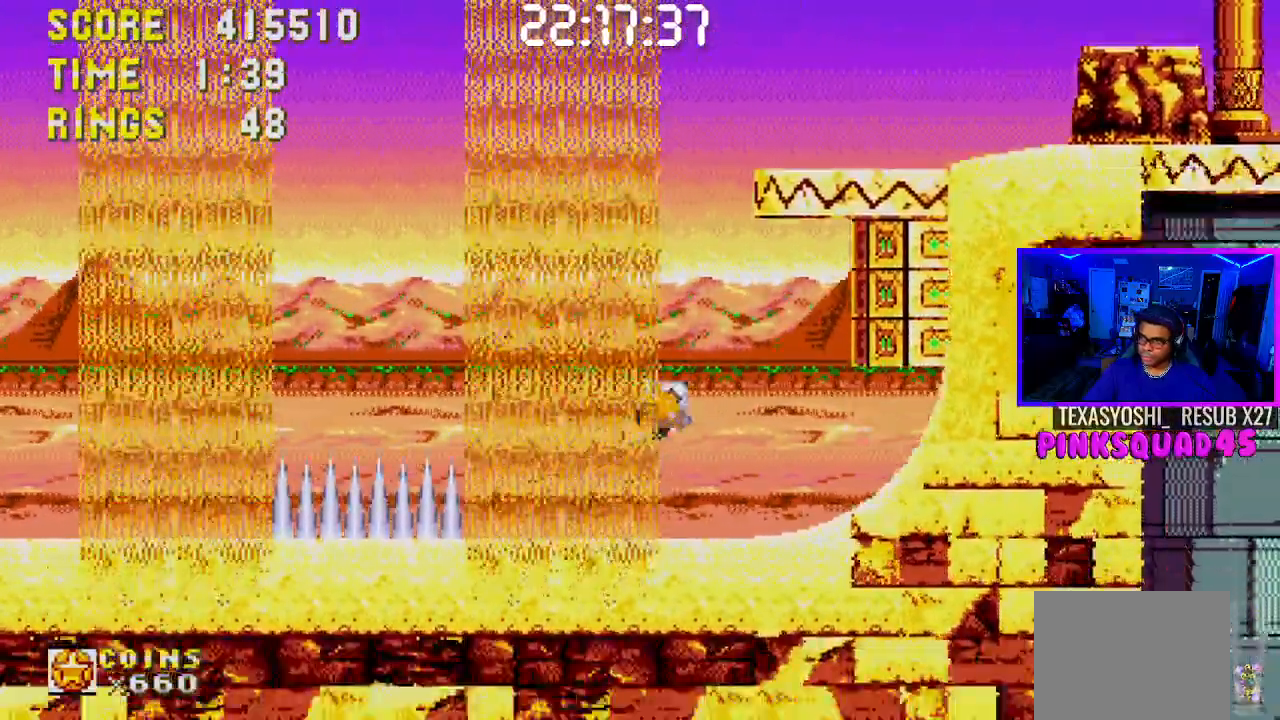
{"buttons": ["DPAD_RIGHT"], "left_stick": "center", "right_stick": "center", "events": [[183, "DPAD_DOWN", "down"], [250, "CROSS", "down"], [300, "CROSS", "up"], [317, "DPAD_DOWN", "up"], [417, "DPAD_RIGHT", "down"]]}
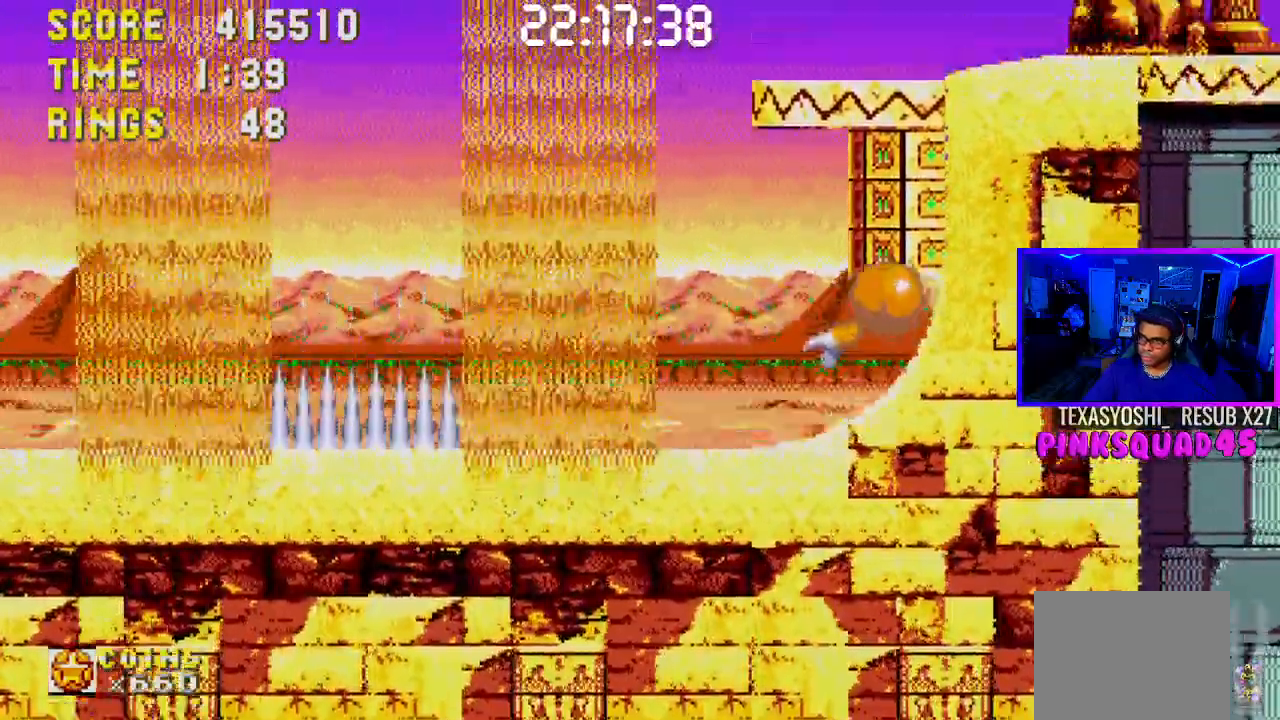
{"buttons": ["DPAD_RIGHT"], "left_stick": "center", "right_stick": "center", "events": []}
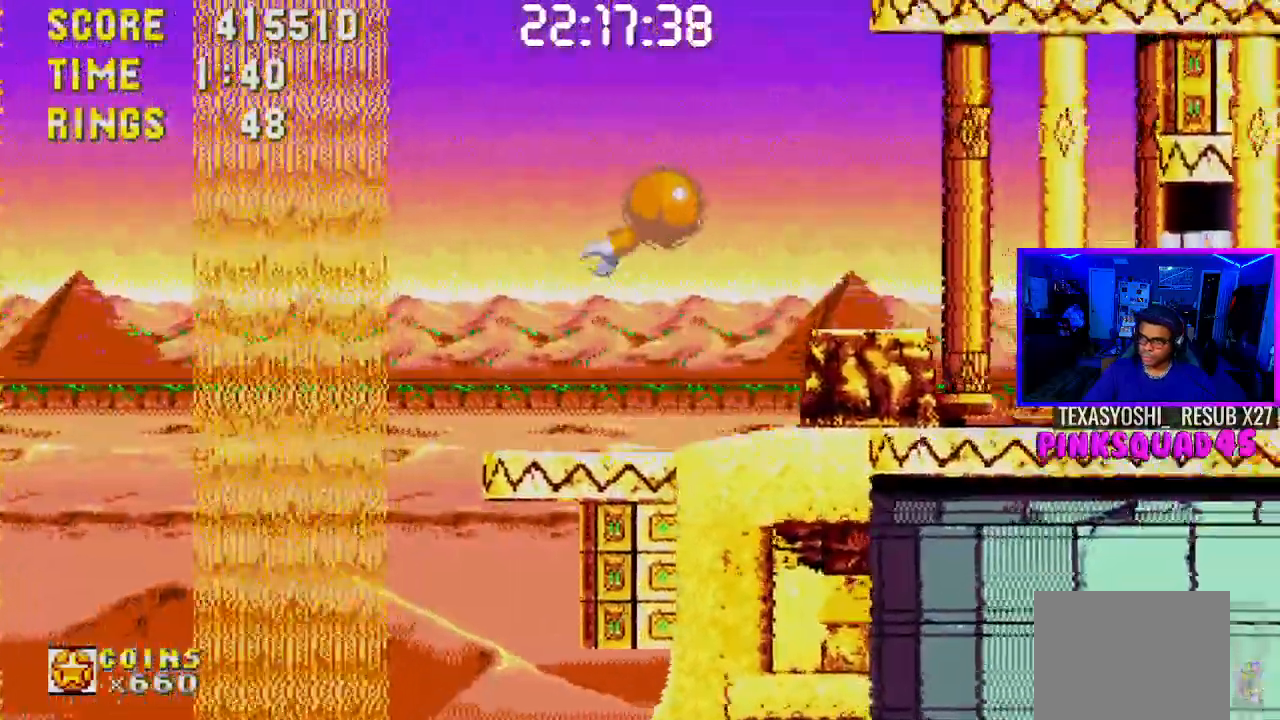
{"buttons": ["DPAD_RIGHT"], "left_stick": "center", "right_stick": "center", "events": []}
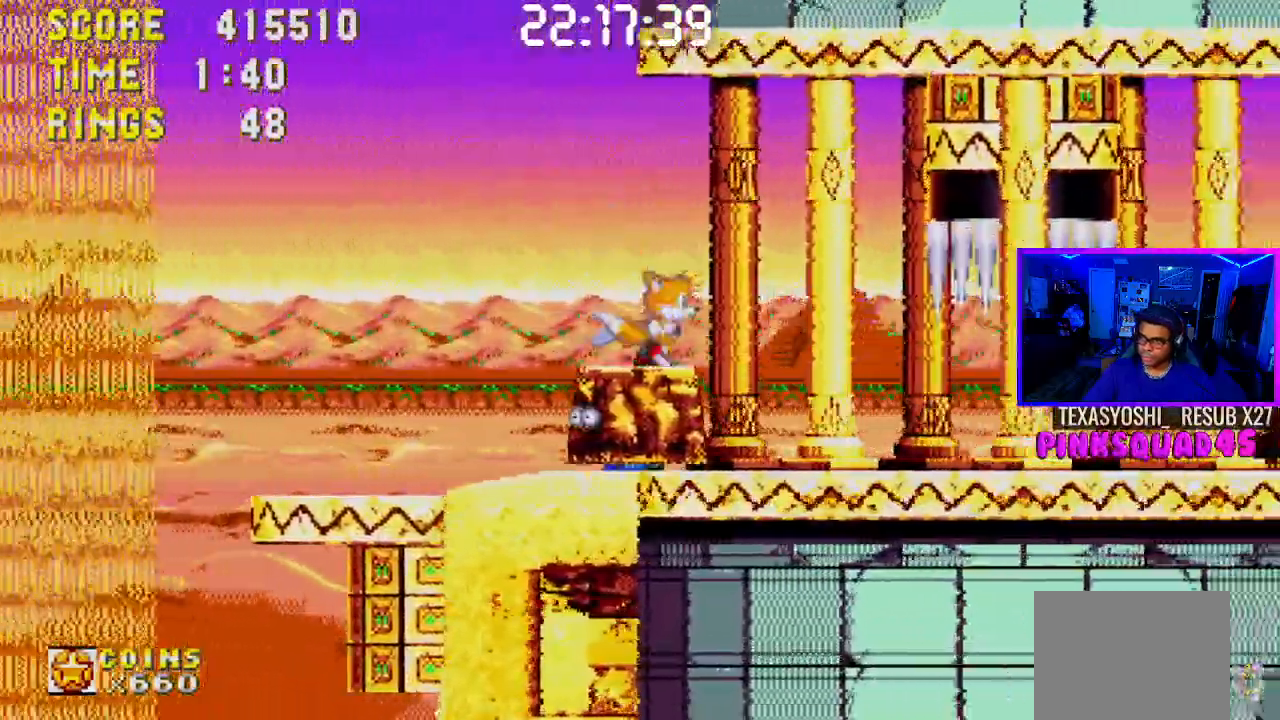
{"buttons": ["DPAD_RIGHT"], "left_stick": "center", "right_stick": "center", "events": []}
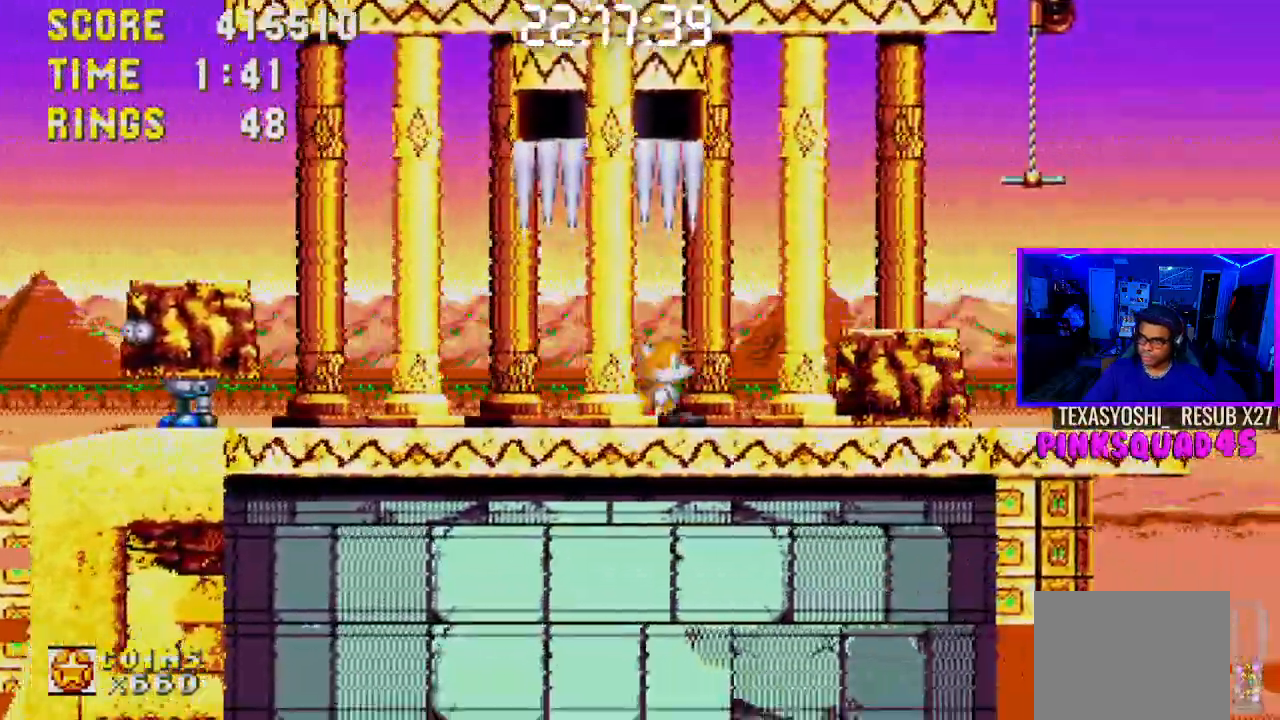
{"buttons": ["DPAD_RIGHT"], "left_stick": "center", "right_stick": "center", "events": [[250, "CROSS", "down"], [317, "CROSS", "up"]]}
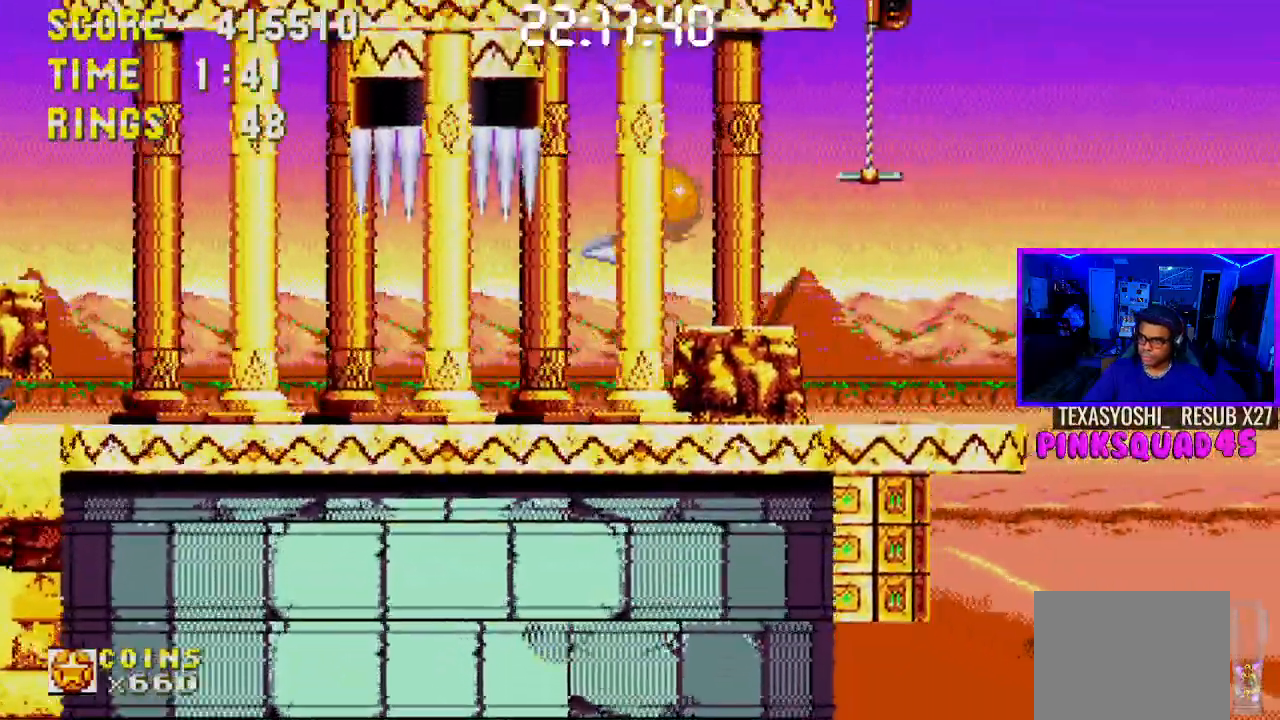
{"buttons": [], "left_stick": "center", "right_stick": "center", "events": [[83, "DPAD_RIGHT", "up"], [183, "DPAD_LEFT", "down"], [367, "DPAD_LEFT", "up"]]}
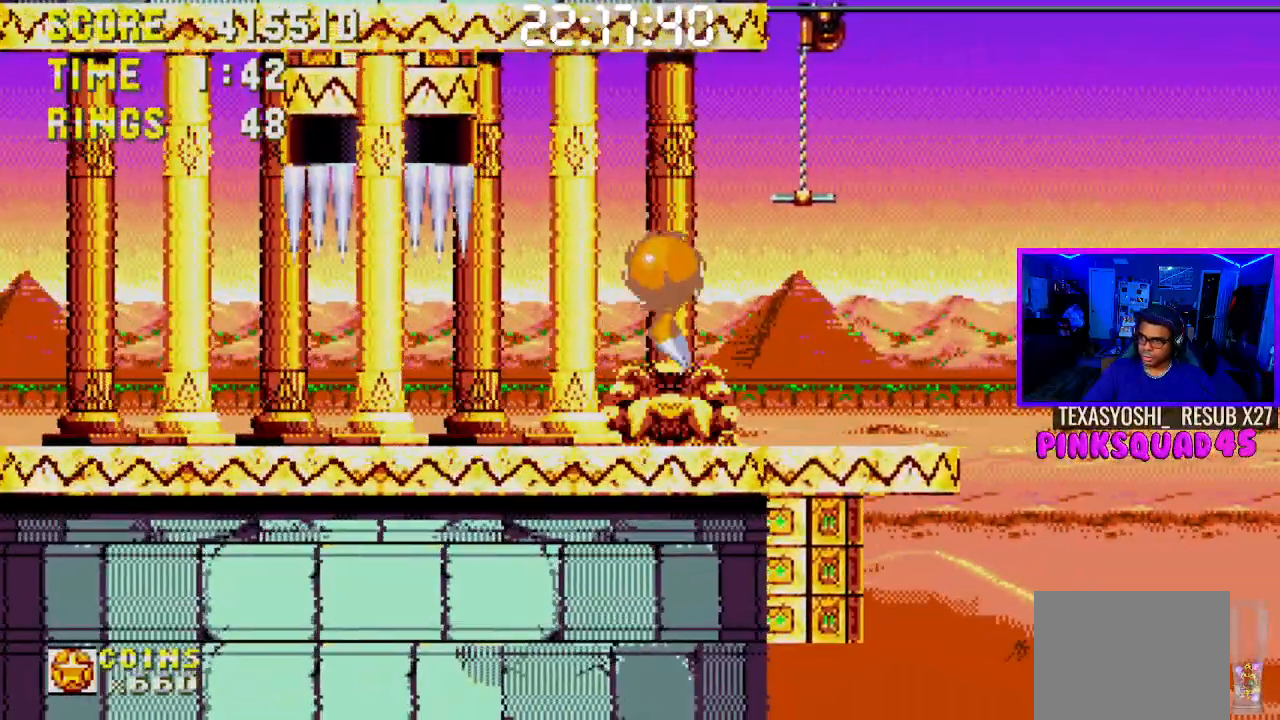
{"buttons": [], "left_stick": "center", "right_stick": "center", "events": [[383, "DPAD_RIGHT", "down"], [433, "DPAD_RIGHT", "up"]]}
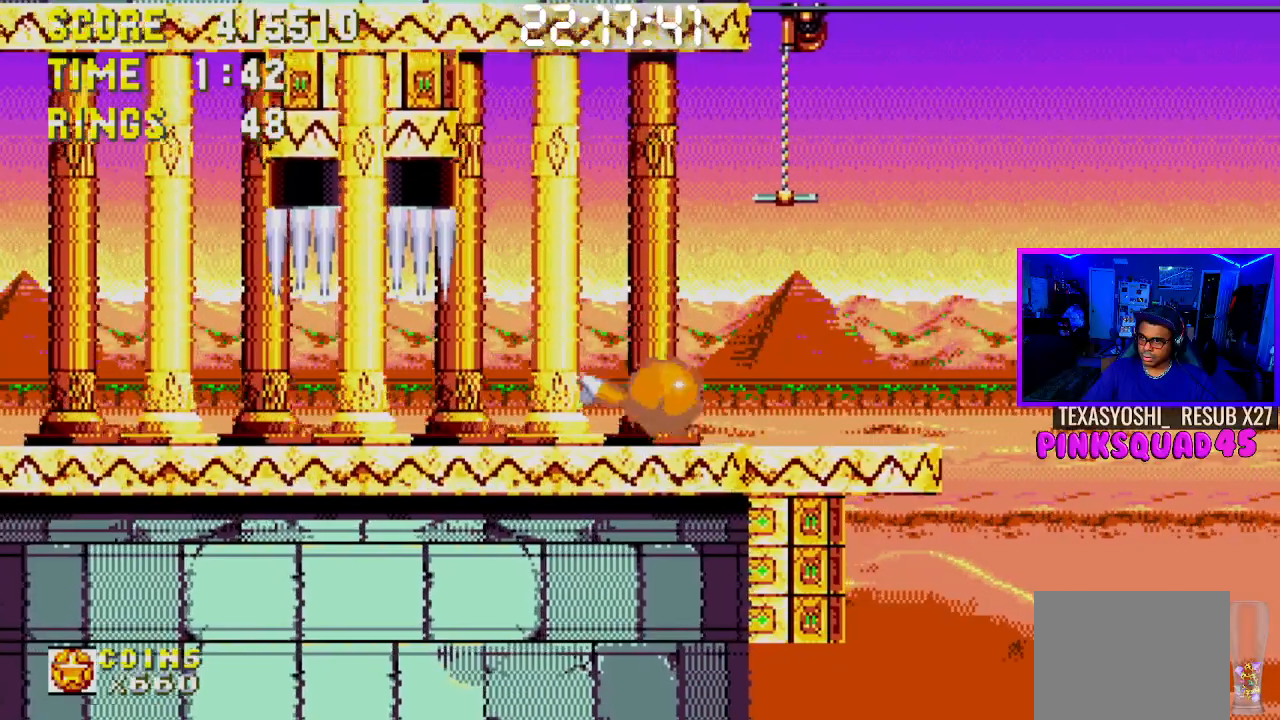
{"buttons": [], "left_stick": "center", "right_stick": "center", "events": [[217, "DPAD_RIGHT", "down"], [417, "DPAD_RIGHT", "up"]]}
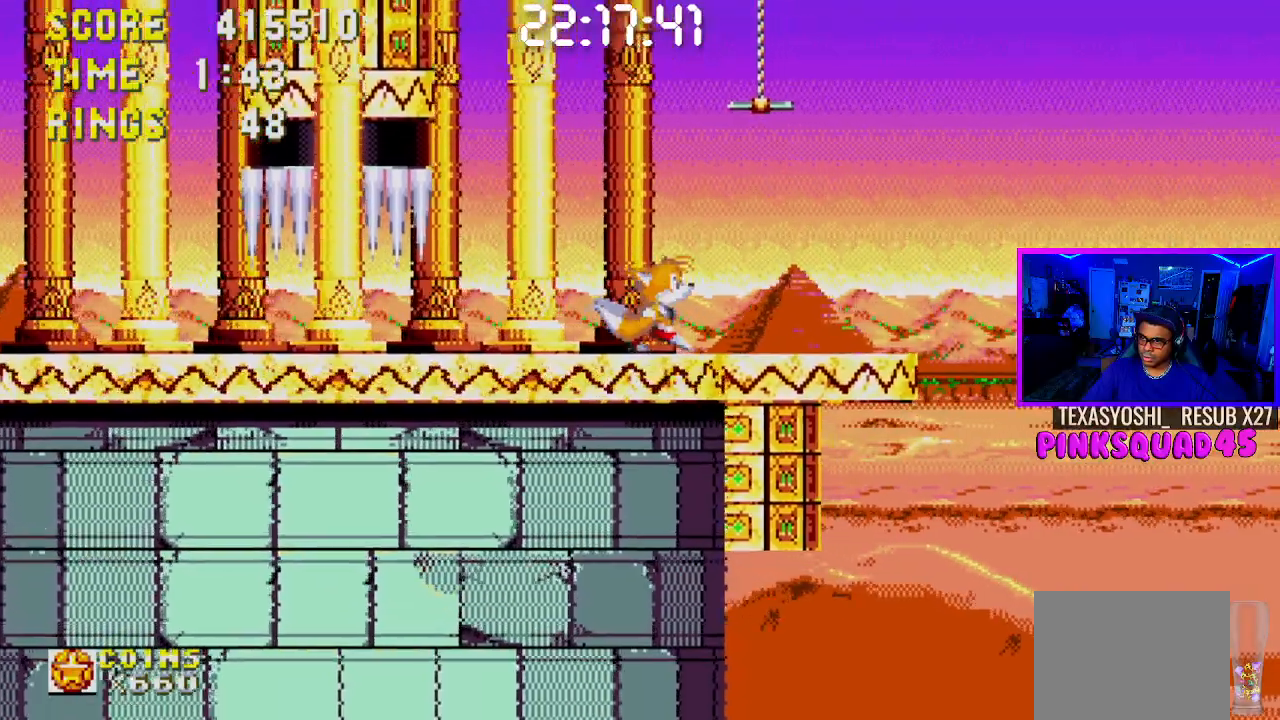
{"buttons": [], "left_stick": "center", "right_stick": "center", "events": []}
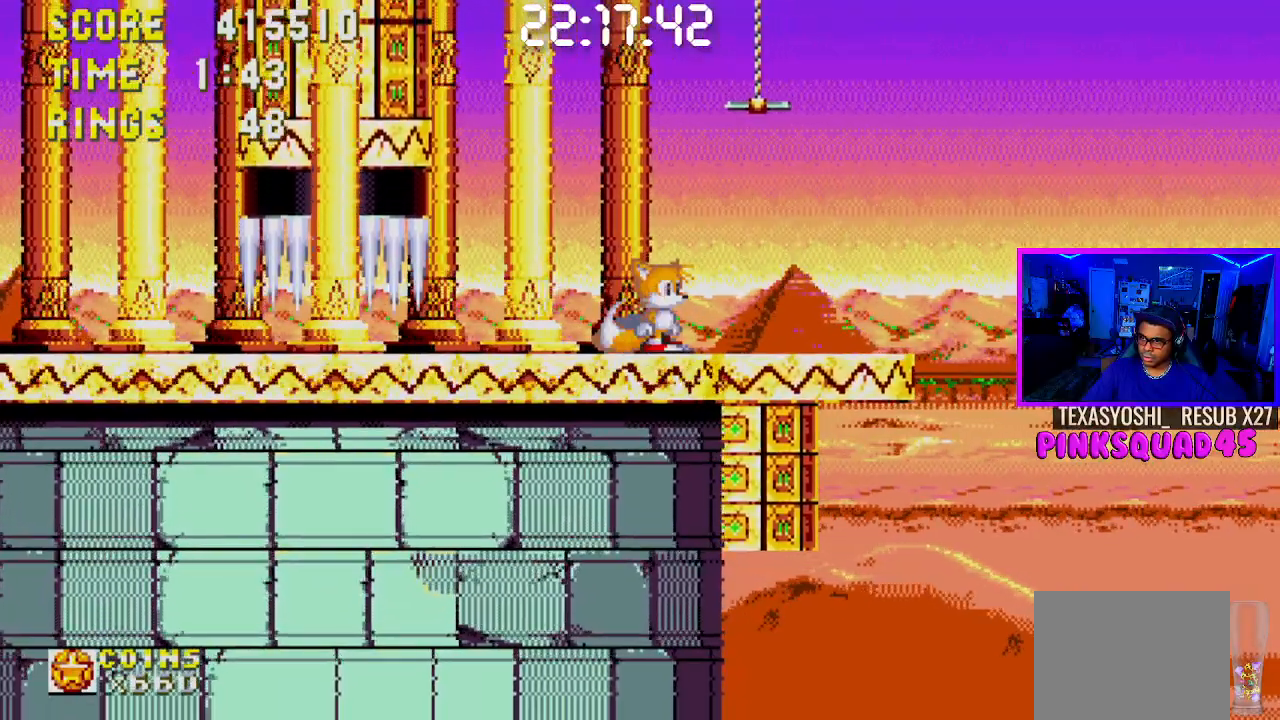
{"buttons": ["DPAD_RIGHT"], "left_stick": "center", "right_stick": "center", "events": [[67, "DPAD_RIGHT", "down"]]}
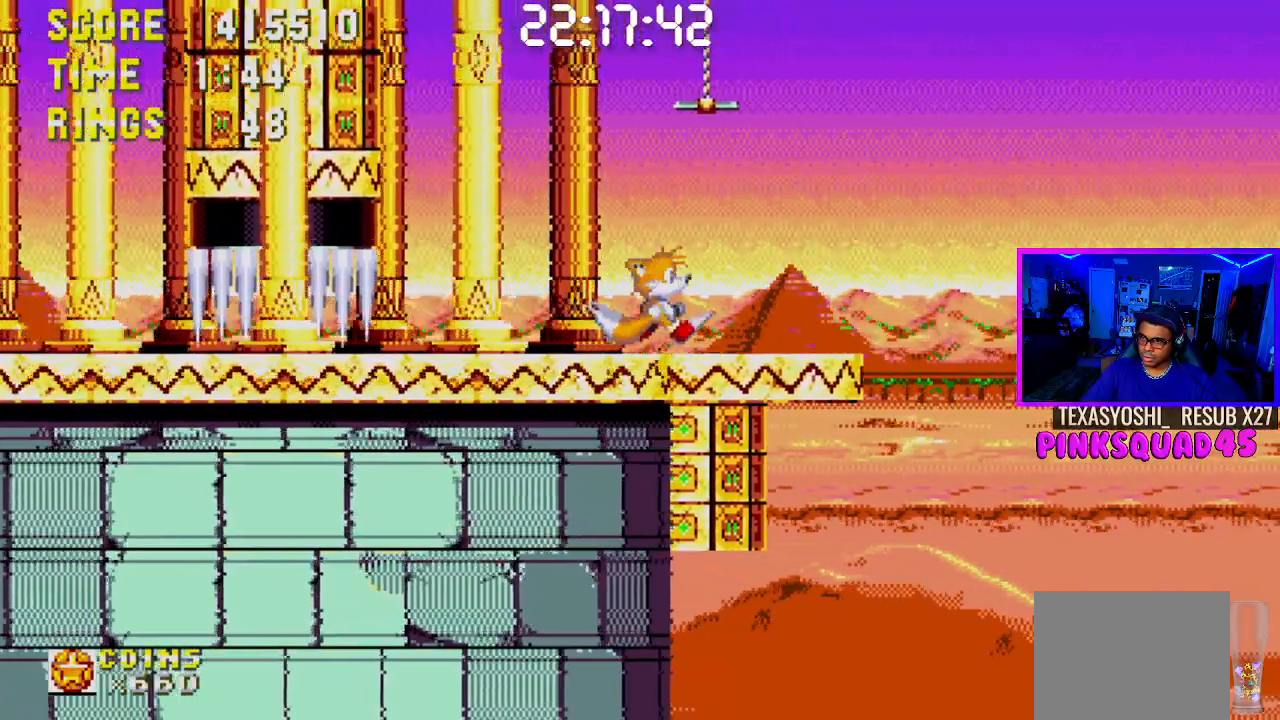
{"buttons": [], "left_stick": "center", "right_stick": "center", "events": [[133, "DPAD_RIGHT", "up"]]}
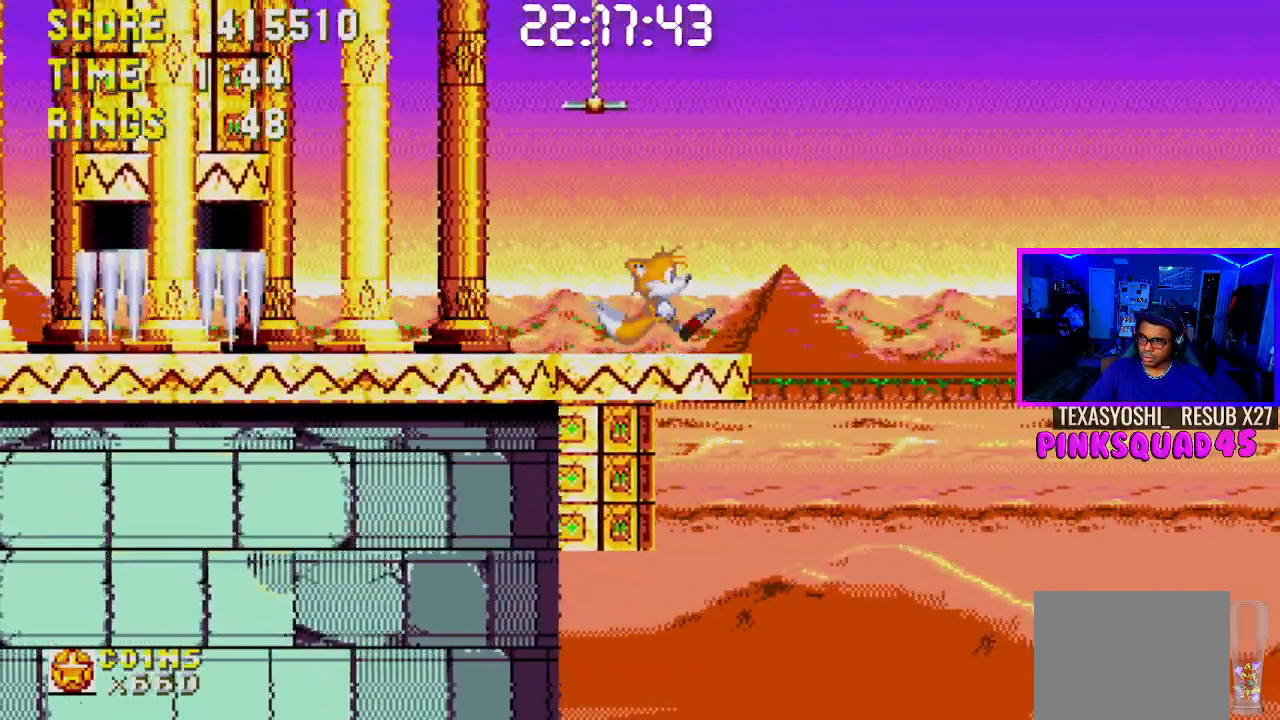
{"buttons": ["DPAD_DOWN"], "left_stick": "center", "right_stick": "center", "events": [[233, "DPAD_DOWN", "down"], [350, "CROSS", "down"], [450, "CROSS", "up"]]}
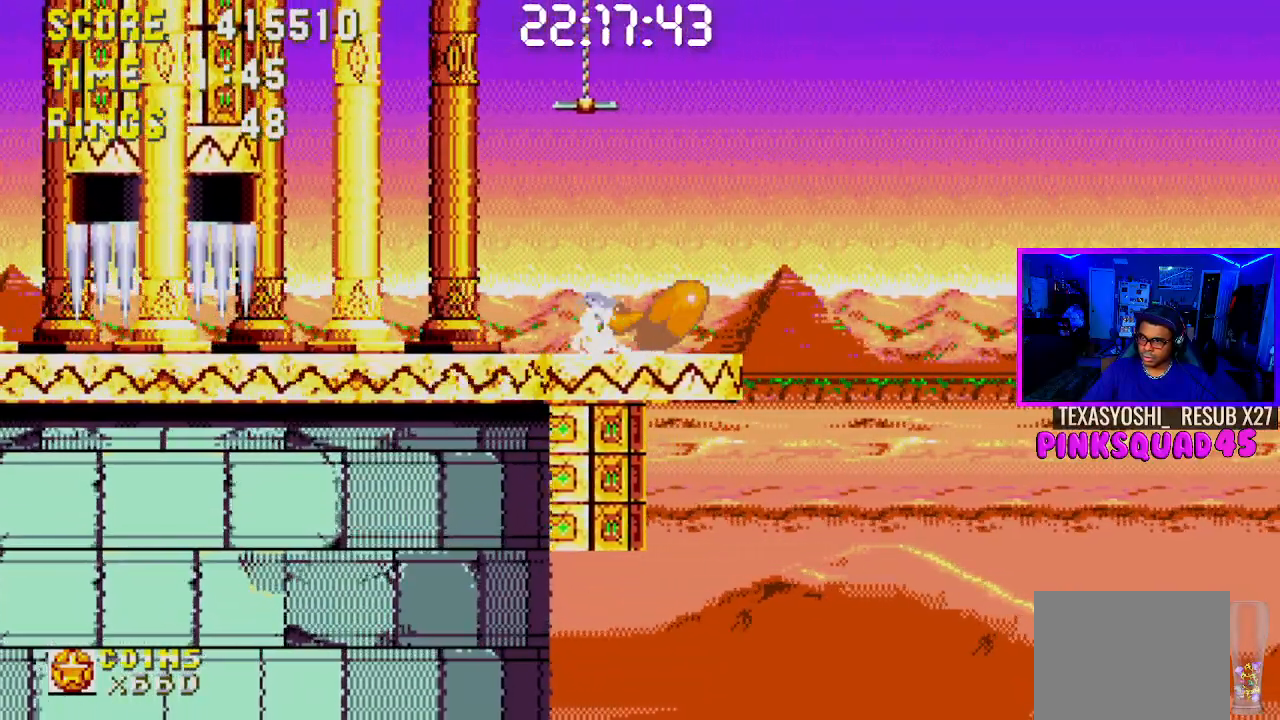
{"buttons": ["DPAD_DOWN", "DPAD_LEFT"], "left_stick": "center", "right_stick": "center", "events": [[67, "DPAD_LEFT", "down"]]}
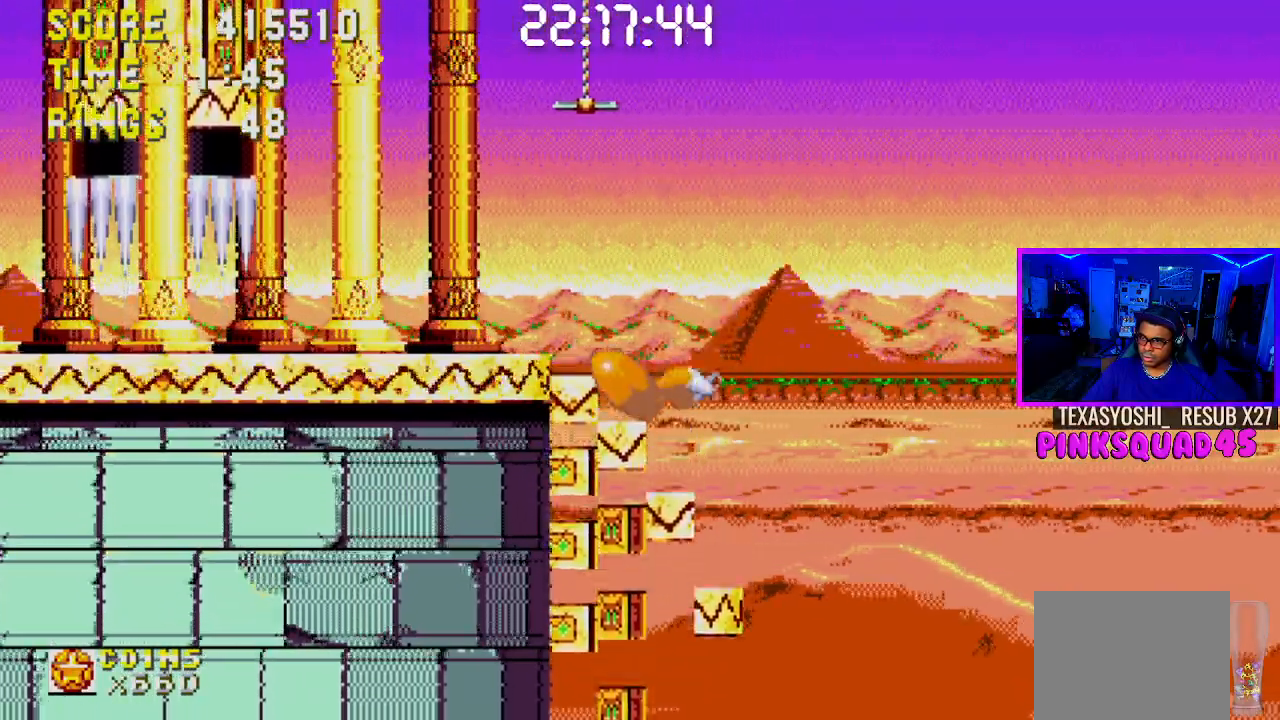
{"buttons": ["DPAD_DOWN", "DPAD_RIGHT"], "left_stick": "center", "right_stick": "center", "events": [[50, "DPAD_LEFT", "up"], [117, "DPAD_RIGHT", "down"]]}
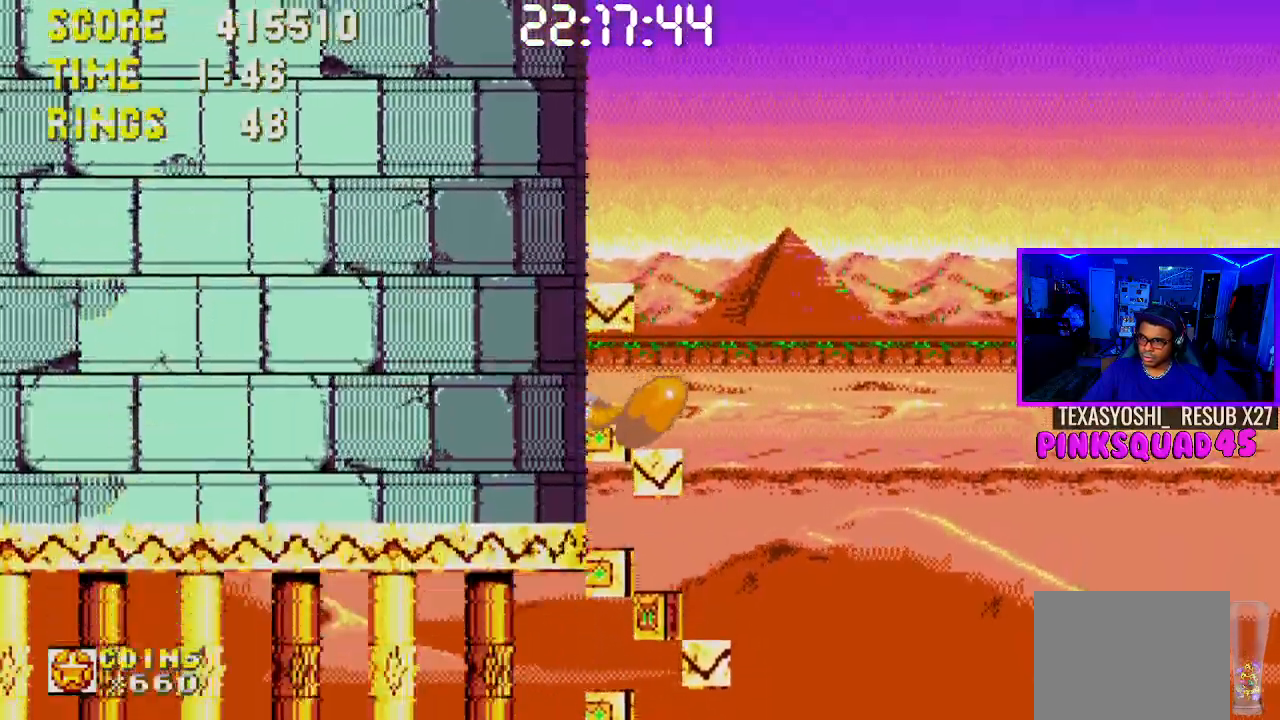
{"buttons": [], "left_stick": "center", "right_stick": "center", "events": [[350, "DPAD_DOWN", "up"], [433, "DPAD_RIGHT", "up"]]}
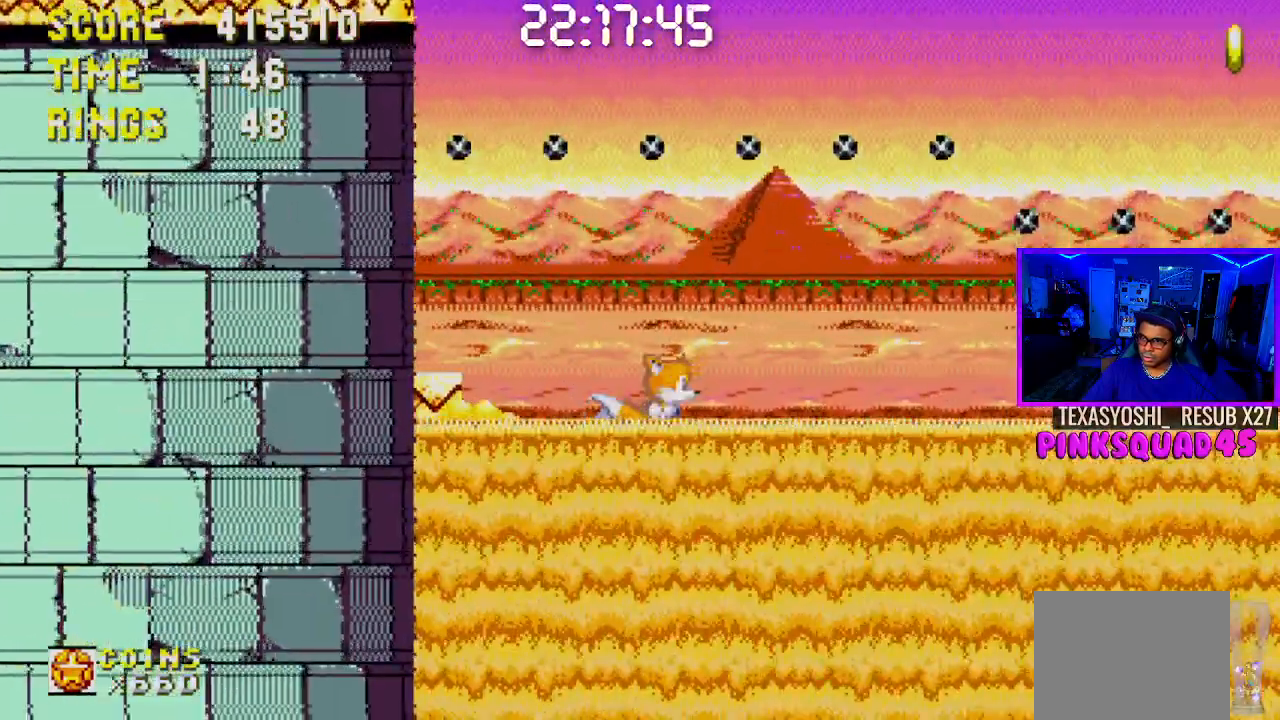
{"buttons": ["CROSS", "DPAD_RIGHT"], "left_stick": "center", "right_stick": "center", "events": [[33, "DPAD_RIGHT", "down"], [167, "CROSS", "down"]]}
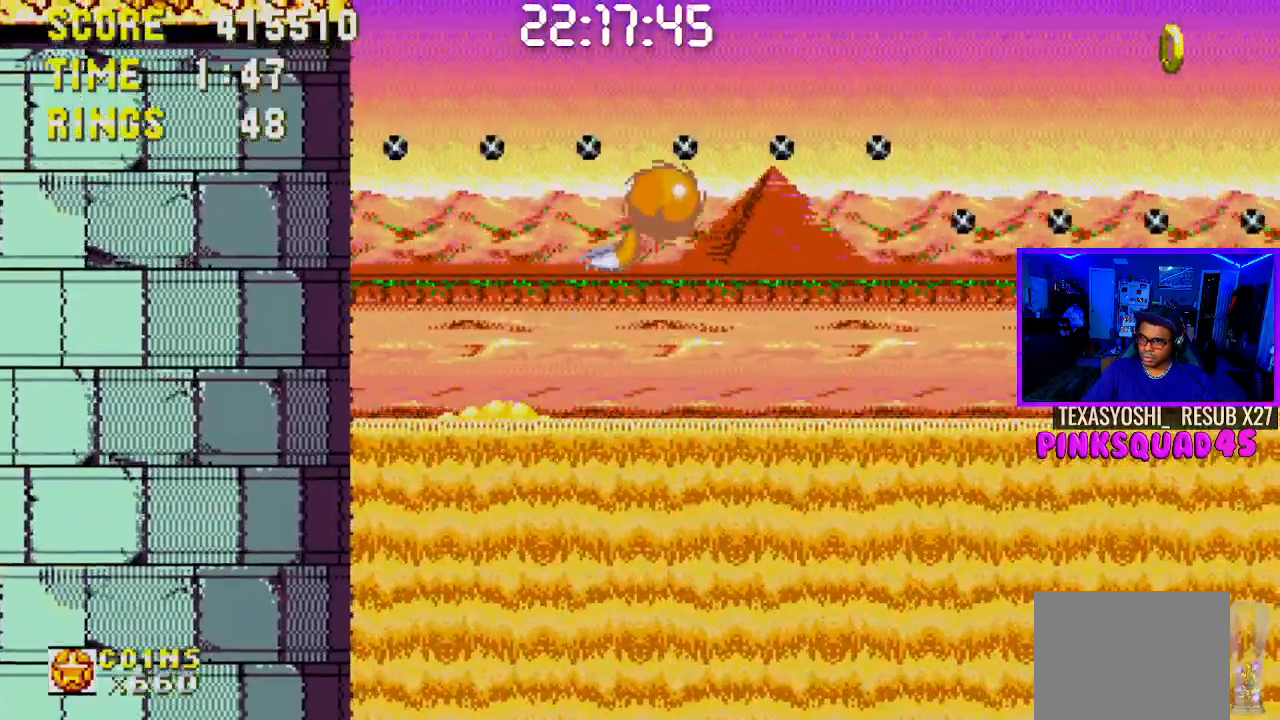
{"buttons": ["CROSS", "DPAD_RIGHT"], "left_stick": "center", "right_stick": "center", "events": [[33, "CROSS", "up"], [100, "CROSS", "down"], [250, "CROSS", "up"], [500, "CROSS", "down"]]}
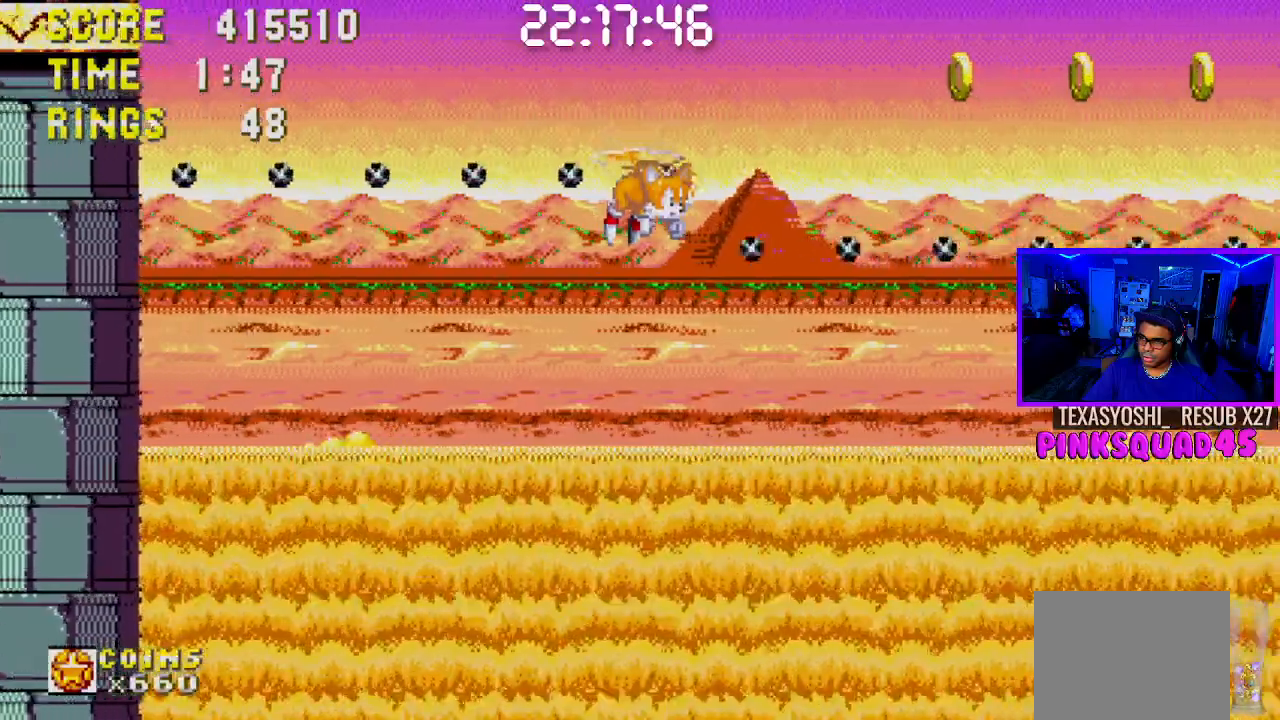
{"buttons": ["DPAD_RIGHT"], "left_stick": "center", "right_stick": "center", "events": [[217, "CROSS", "up"]]}
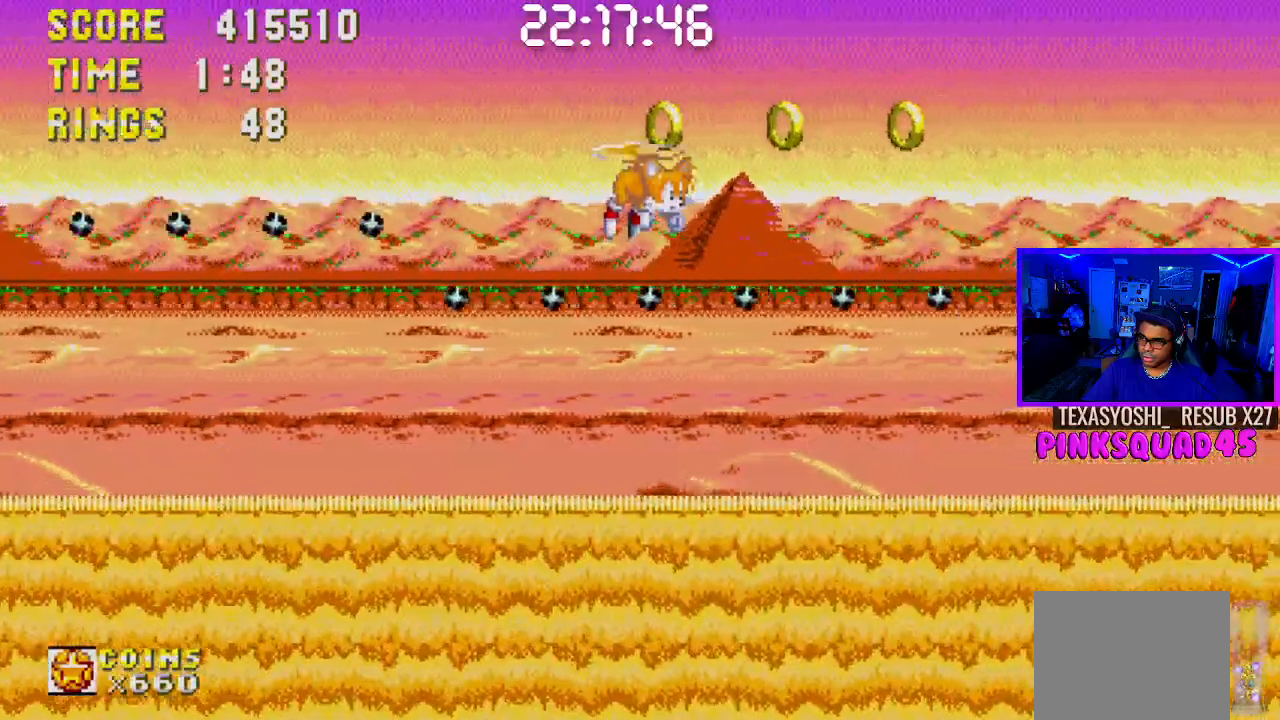
{"buttons": ["DPAD_RIGHT"], "left_stick": "center", "right_stick": "center", "events": [[150, "CROSS", "down"], [417, "CROSS", "up"]]}
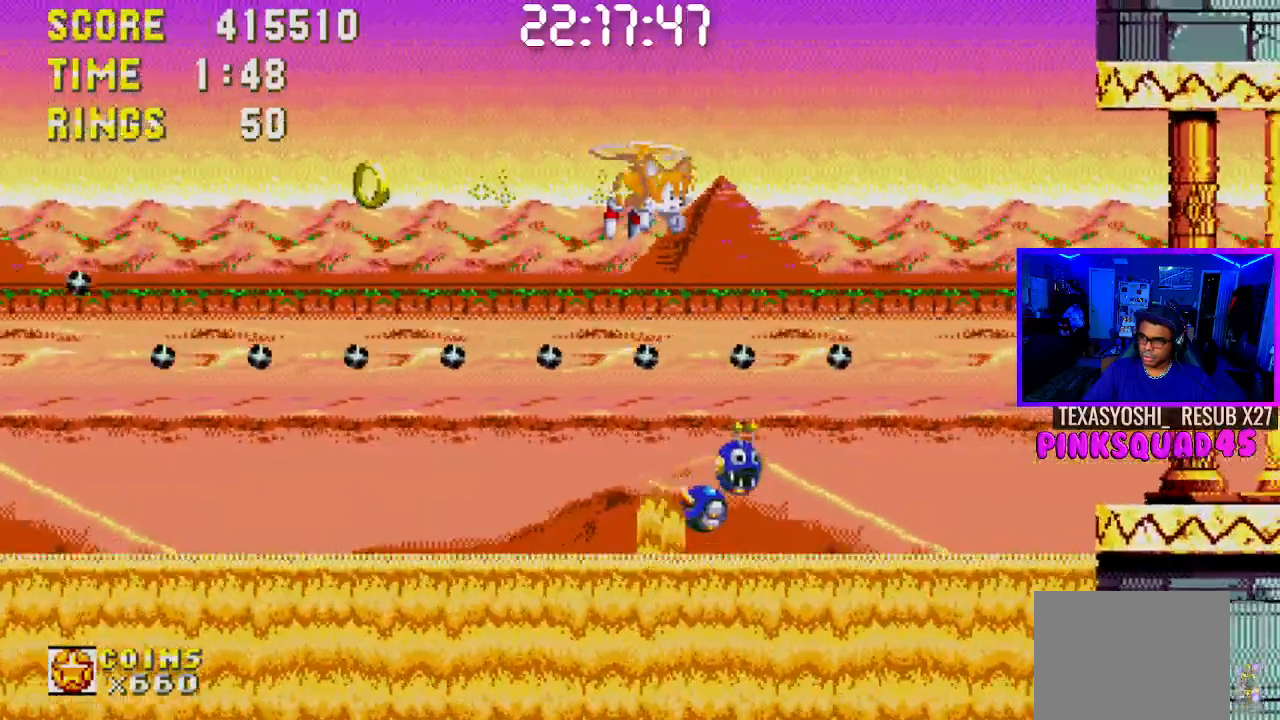
{"buttons": ["DPAD_RIGHT"], "left_stick": "center", "right_stick": "center", "events": []}
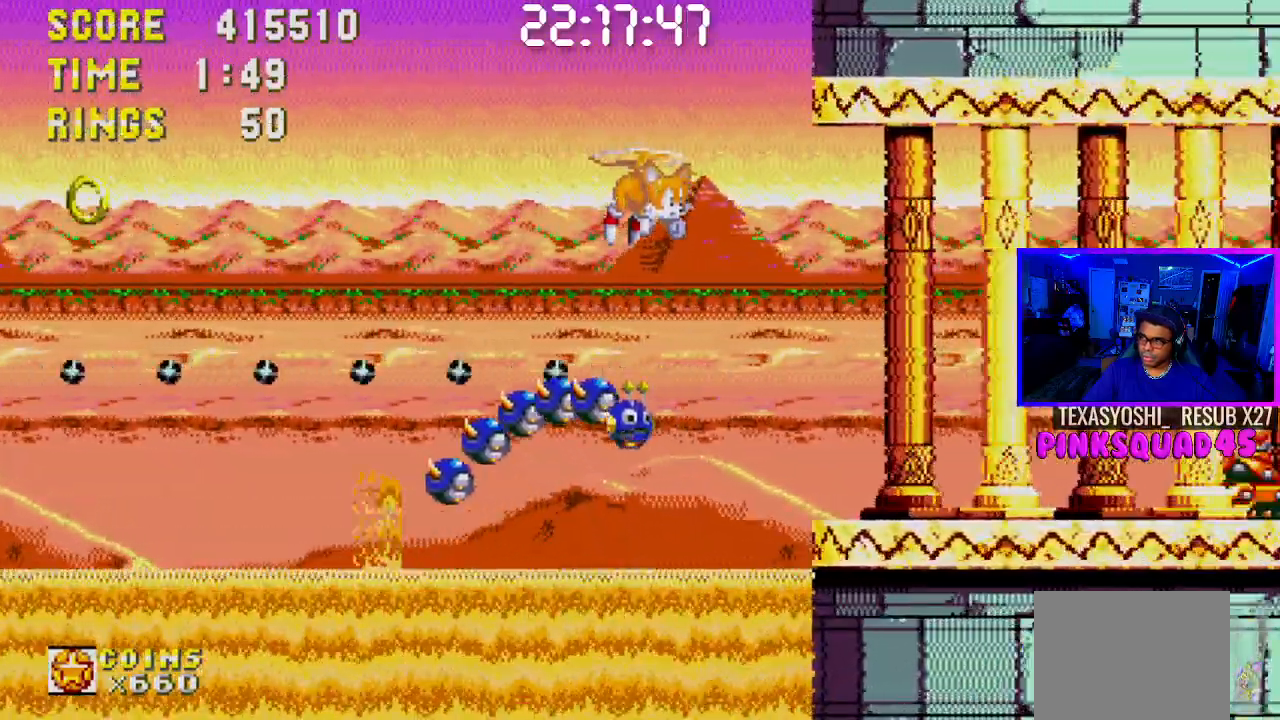
{"buttons": ["DPAD_RIGHT"], "left_stick": "center", "right_stick": "center", "events": []}
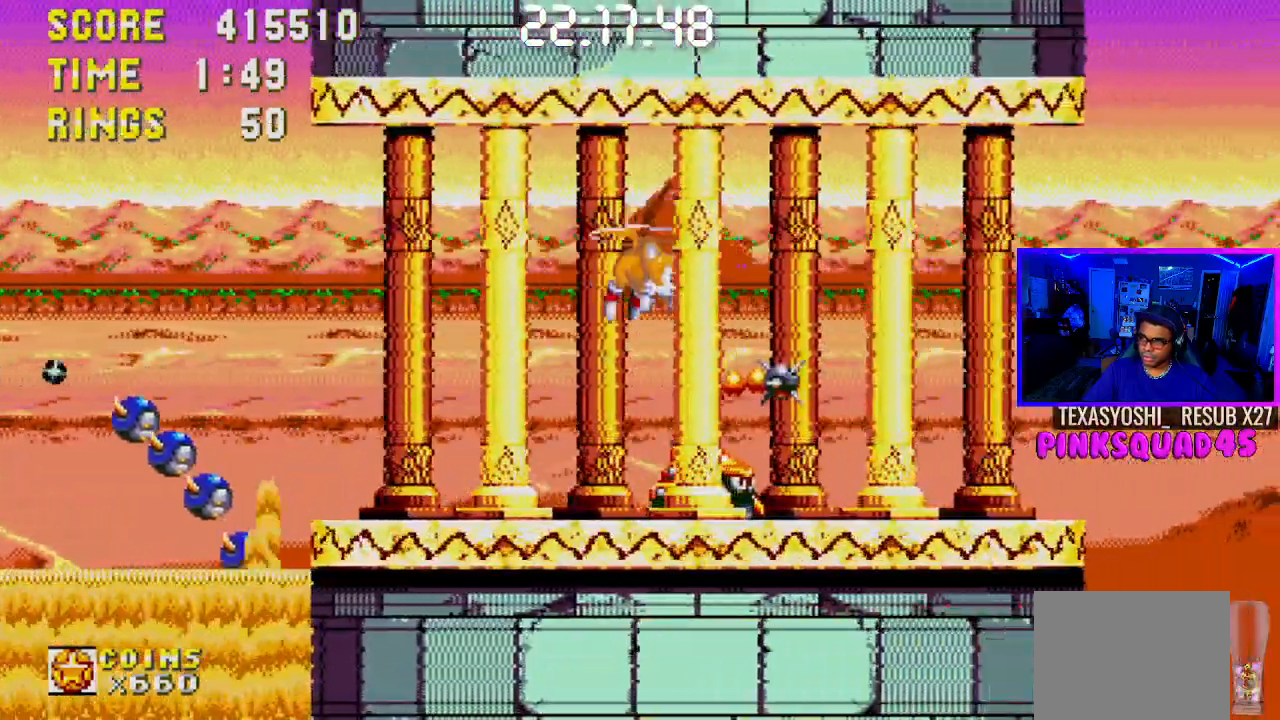
{"buttons": ["DPAD_RIGHT"], "left_stick": "center", "right_stick": "center", "events": []}
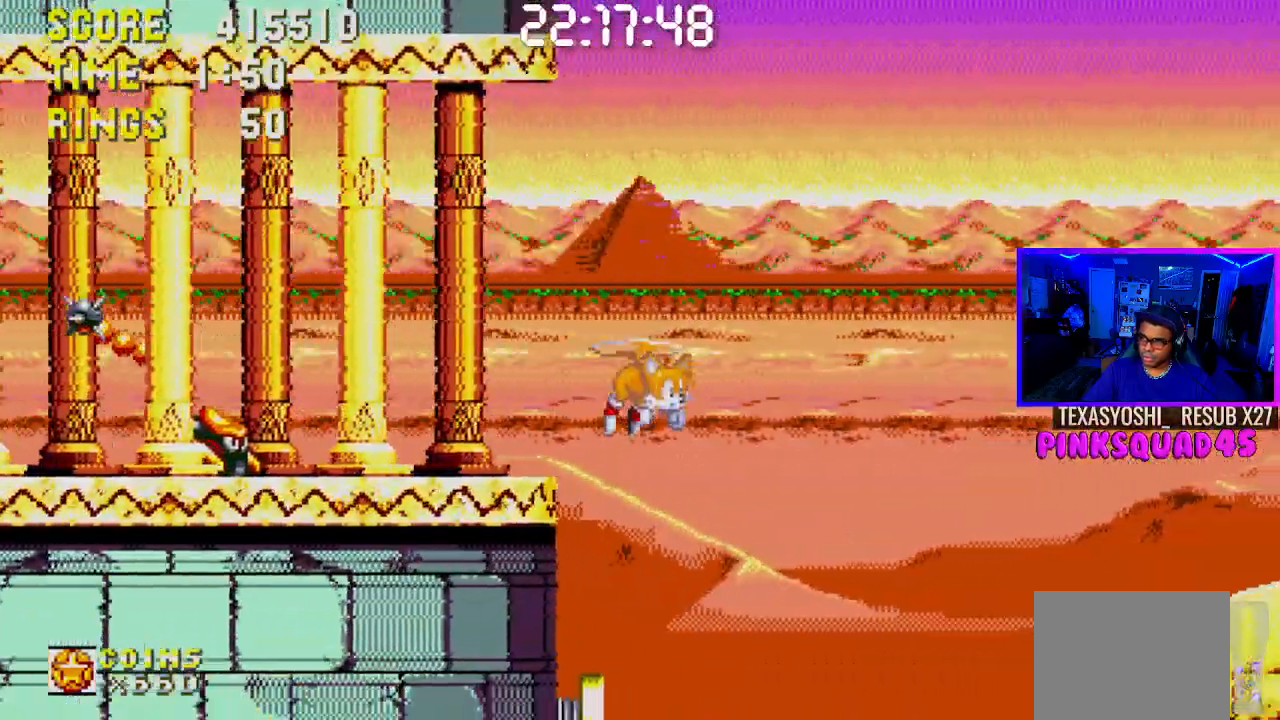
{"buttons": ["DPAD_RIGHT"], "left_stick": "center", "right_stick": "center", "events": []}
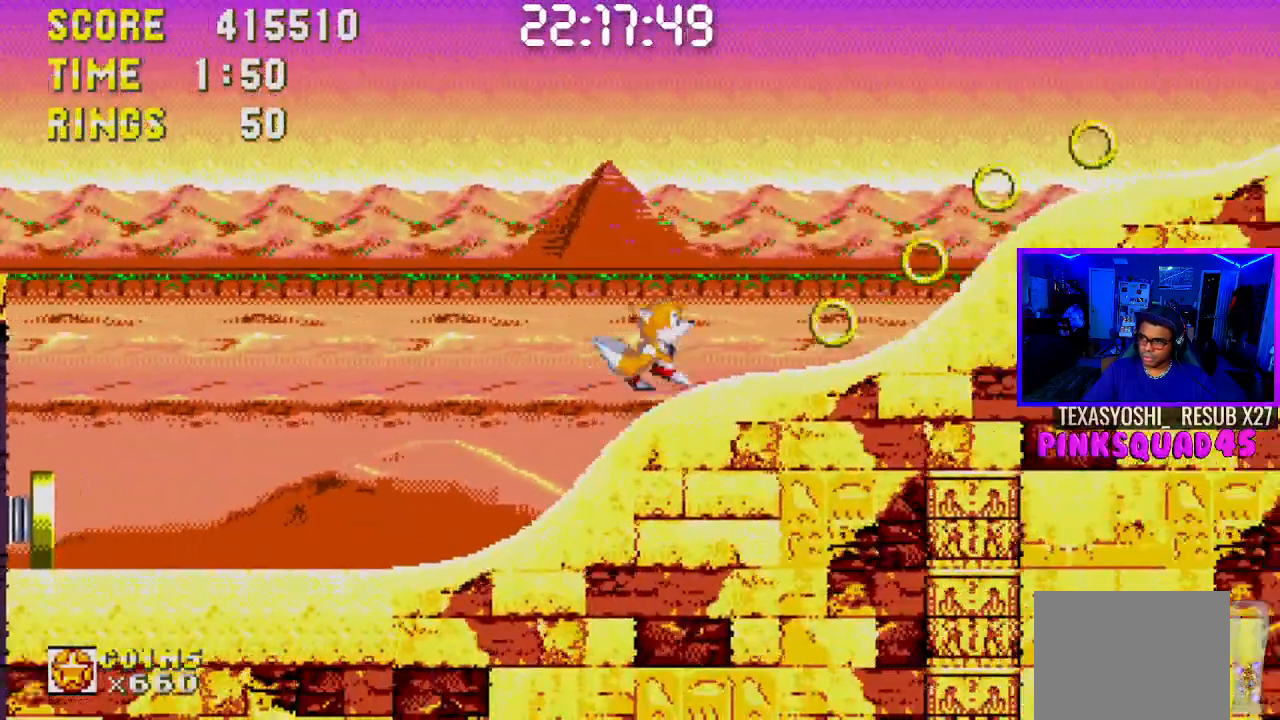
{"buttons": ["DPAD_RIGHT"], "left_stick": "center", "right_stick": "center", "events": []}
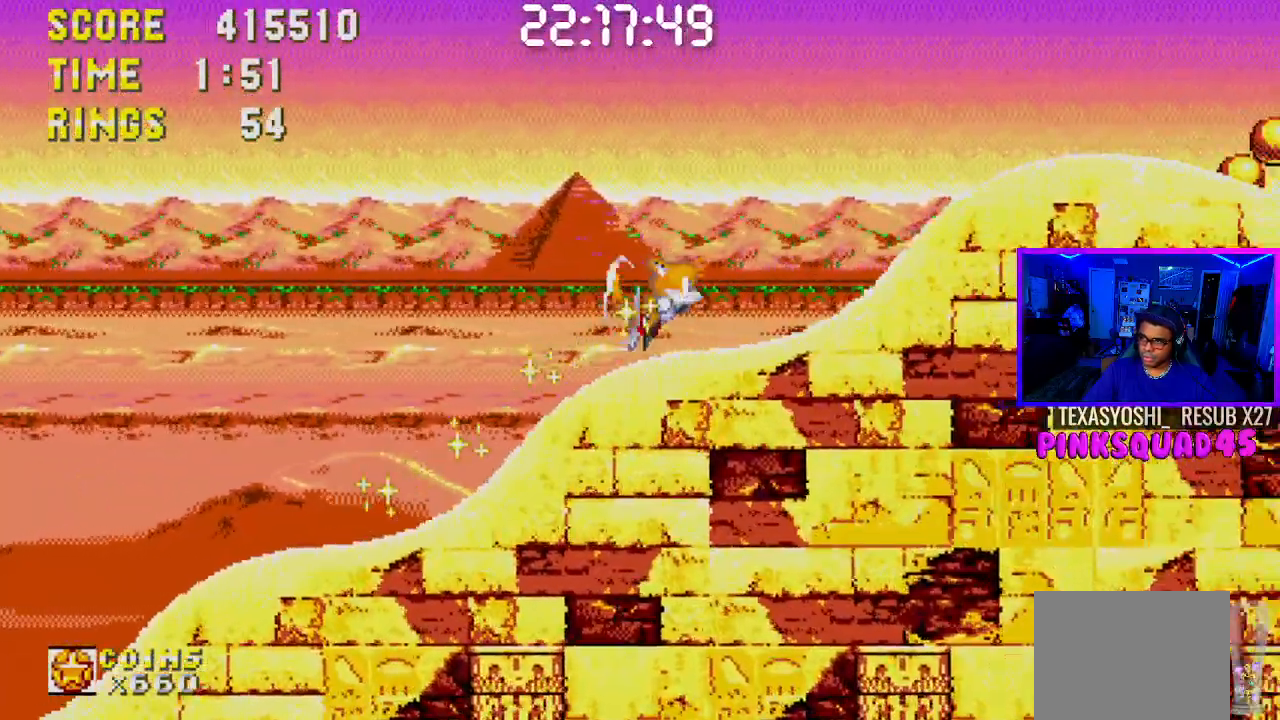
{"buttons": ["CROSS", "DPAD_RIGHT"], "left_stick": "center", "right_stick": "center", "events": [[483, "CROSS", "down"]]}
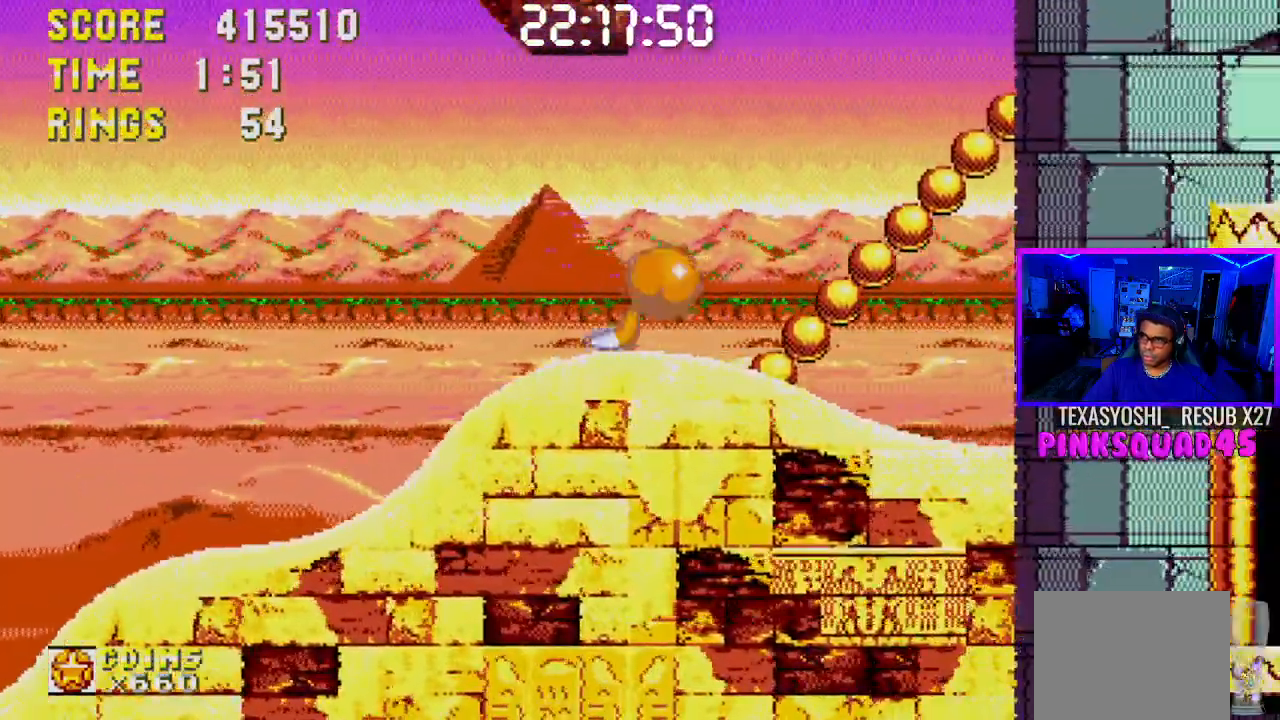
{"buttons": [], "left_stick": "center", "right_stick": "center", "events": [[17, "DPAD_RIGHT", "up"], [17, "DPAD_UP", "down"], [33, "DPAD_LEFT", "down"], [33, "DPAD_UP", "up"], [200, "CROSS", "up"], [233, "DPAD_LEFT", "up"], [250, "CROSS", "down"], [450, "CROSS", "up"]]}
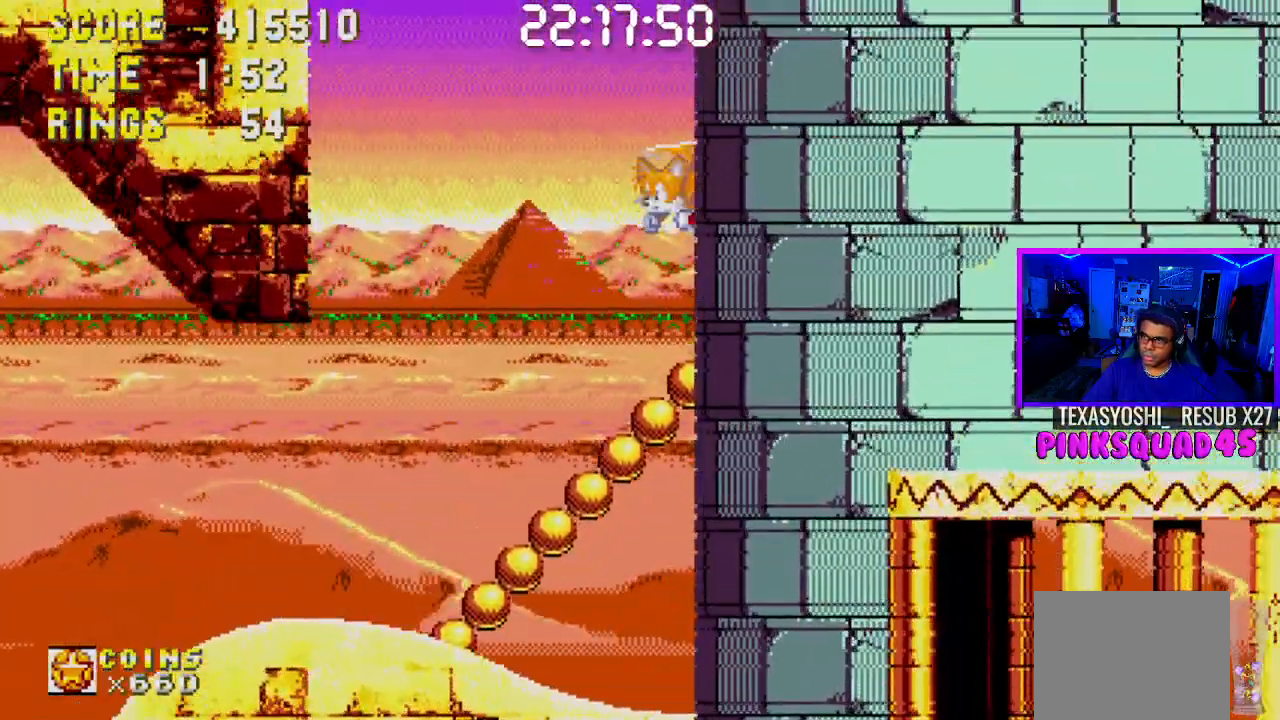
{"buttons": ["DPAD_LEFT"], "left_stick": "center", "right_stick": "center", "events": [[33, "DPAD_LEFT", "down"]]}
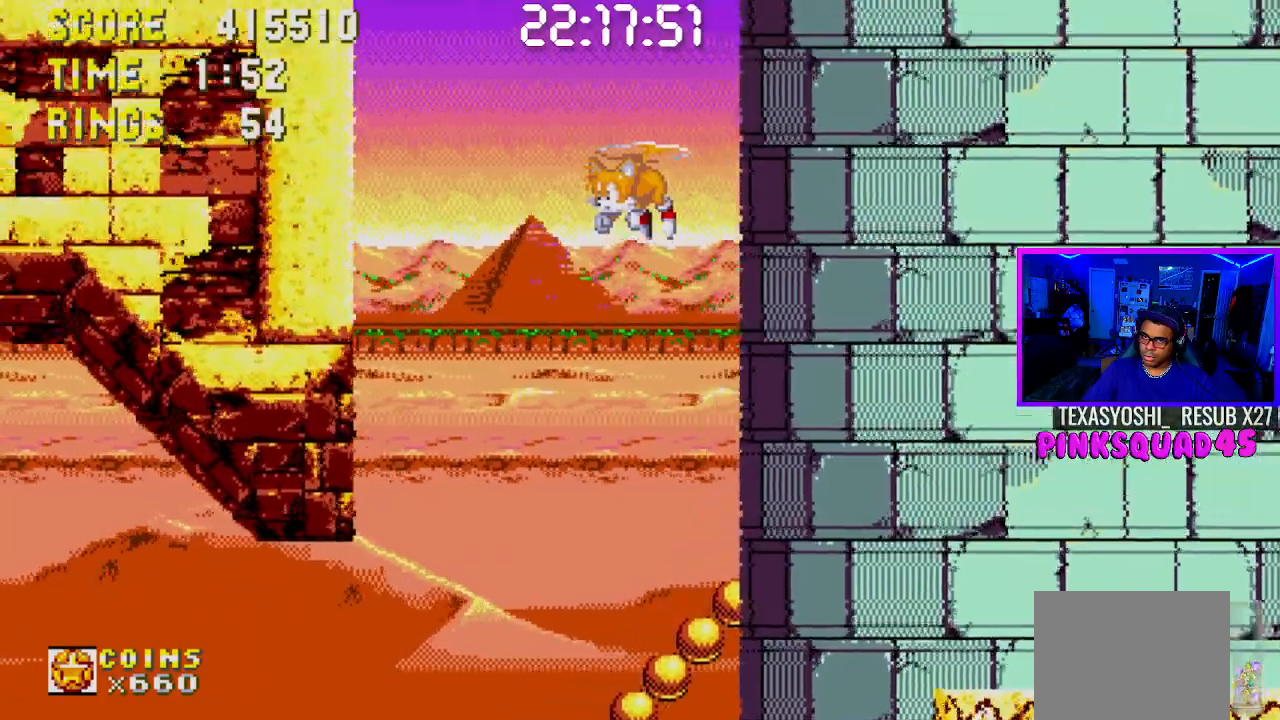
{"buttons": ["CROSS"], "left_stick": "center", "right_stick": "center", "events": [[267, "CROSS", "down"], [283, "DPAD_LEFT", "up"]]}